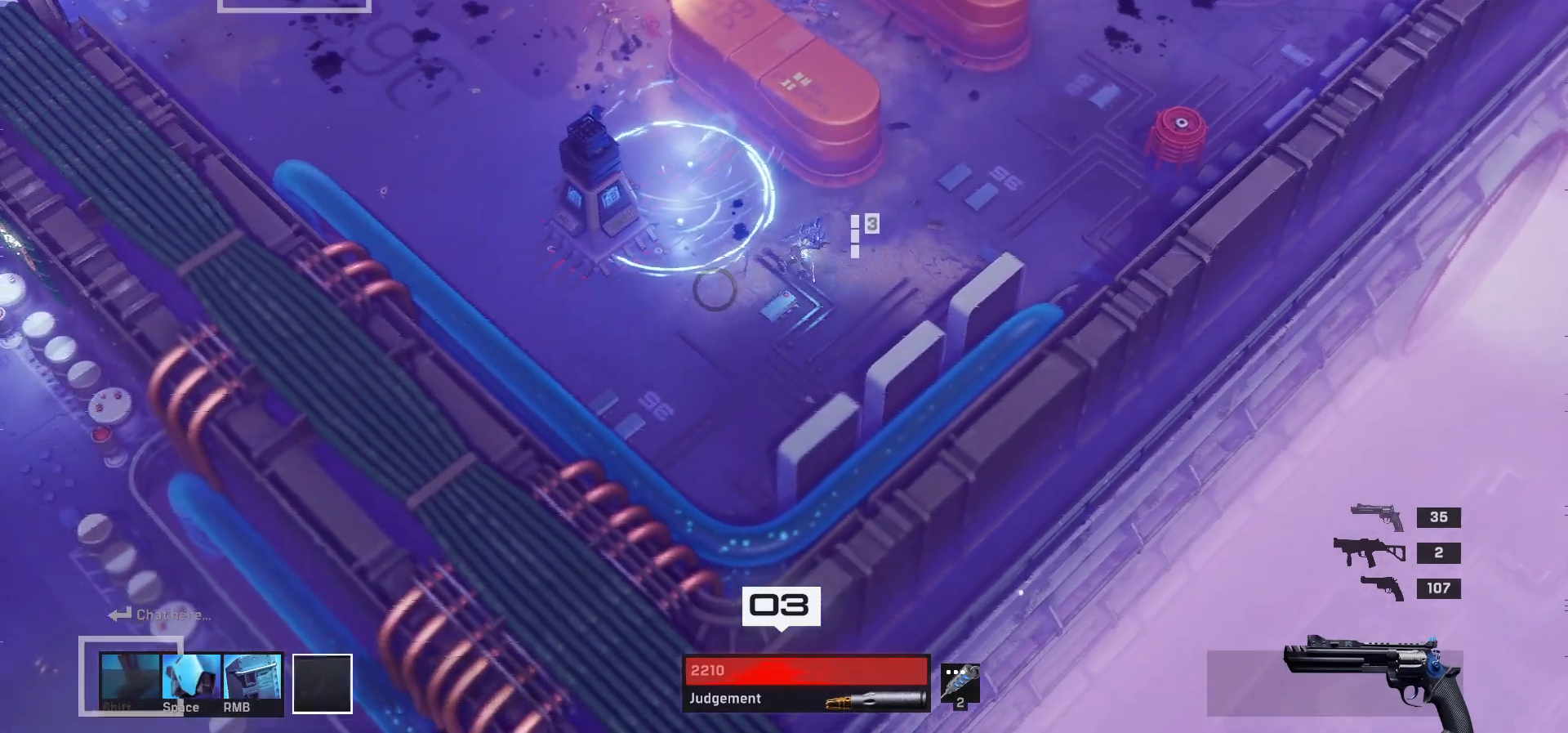
Gameplay with keyboard and mouse; each line is a JSON object with the keys and mouse buttons held at the frame after it. "events" lists presses ("down") and releases ("up") of "1", "2", "3", "4", "a", "alt", "c", "ctrl", "d", "e", "q", "r", "s", "shift", "space", "tab", "w", "x", "z", "mouse_left", "mouse_wheel" and "mouse_right" between this image and that frame as [ms after this image, input, new state], when the widget could be followed in between. "mouse_left", "mouse_wheel", "mouse_right" = the "left", "wheel", "right" buttons of the "mouse" list. No other keys are recorded. "wheel" means that the mouse wheel is clicked or scrolled. Mouse movement is not recorded.
{"keys": ["a"], "mouse": [], "events": [[117, "s", "up"]]}
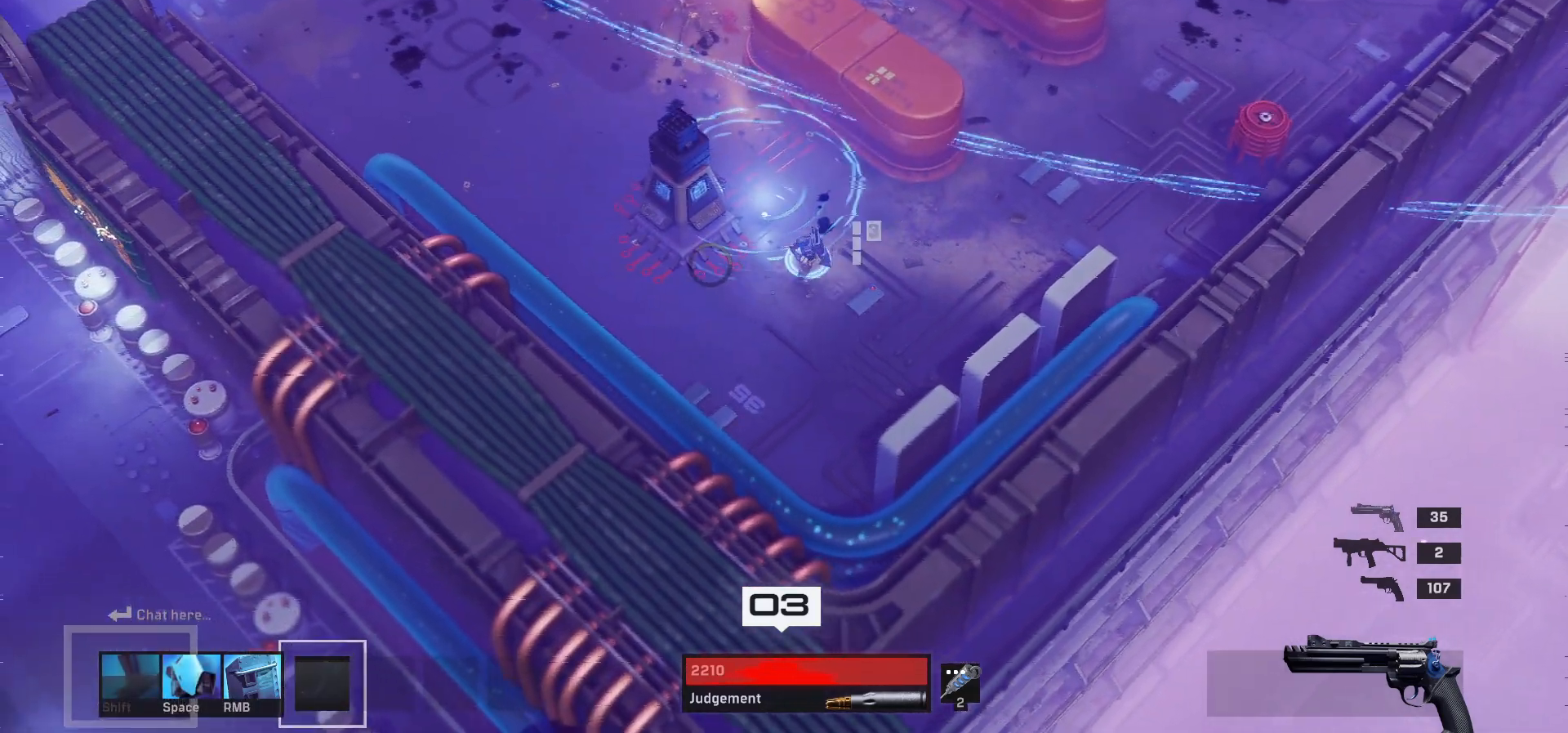
{"keys": [], "mouse": [], "events": [[133, "w", "down"], [317, "a", "up"], [333, "w", "up"]]}
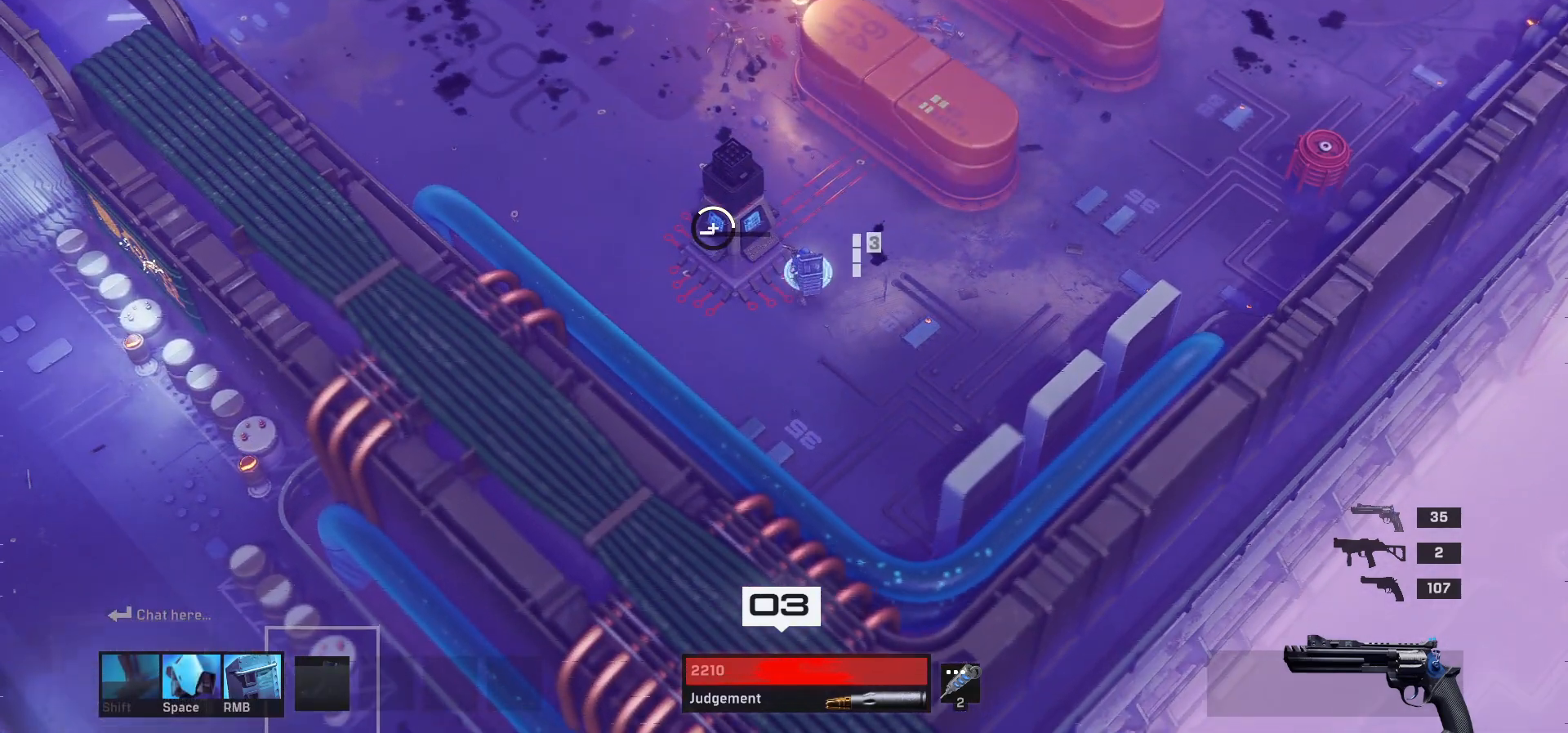
{"keys": [], "mouse": [], "events": []}
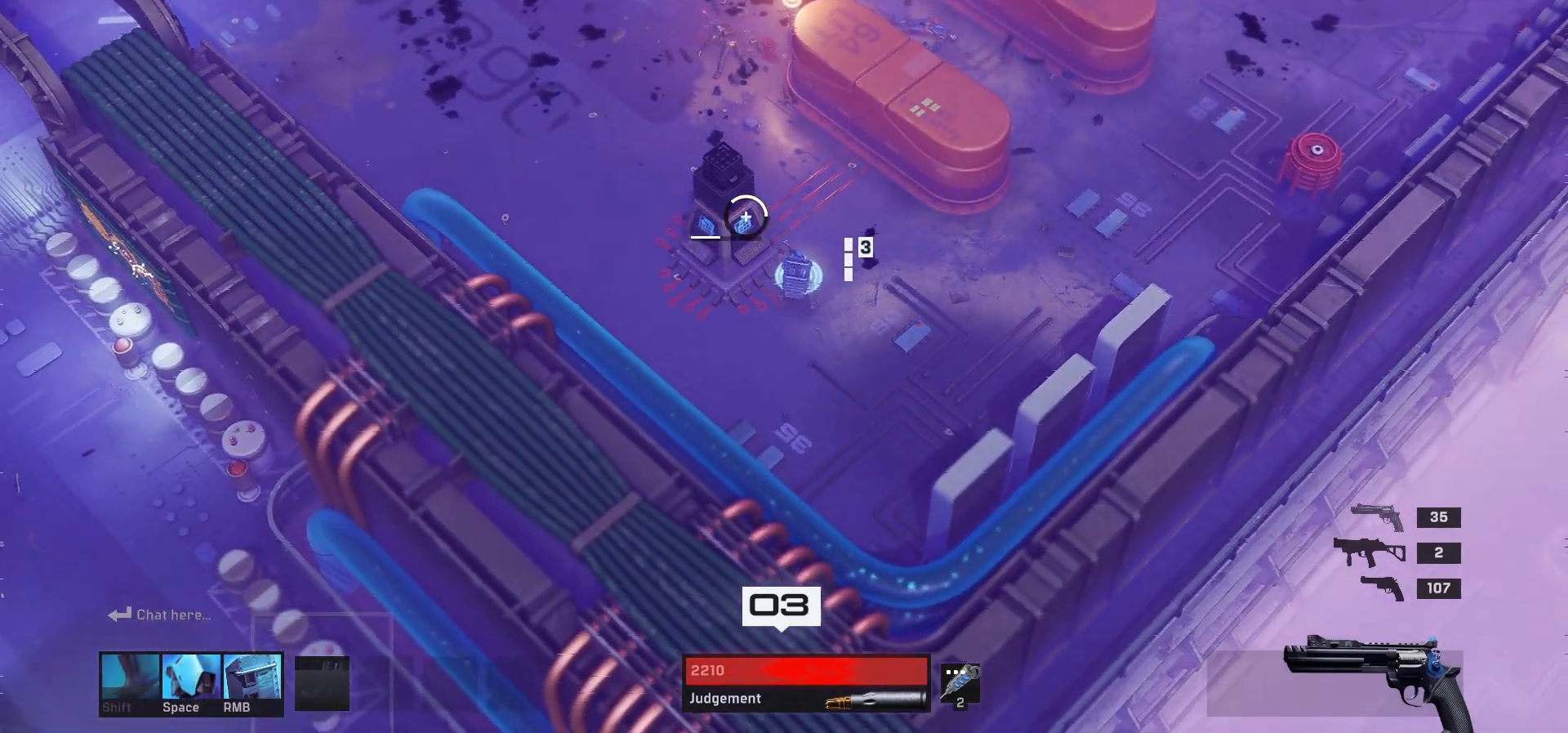
{"keys": [], "mouse": [], "events": []}
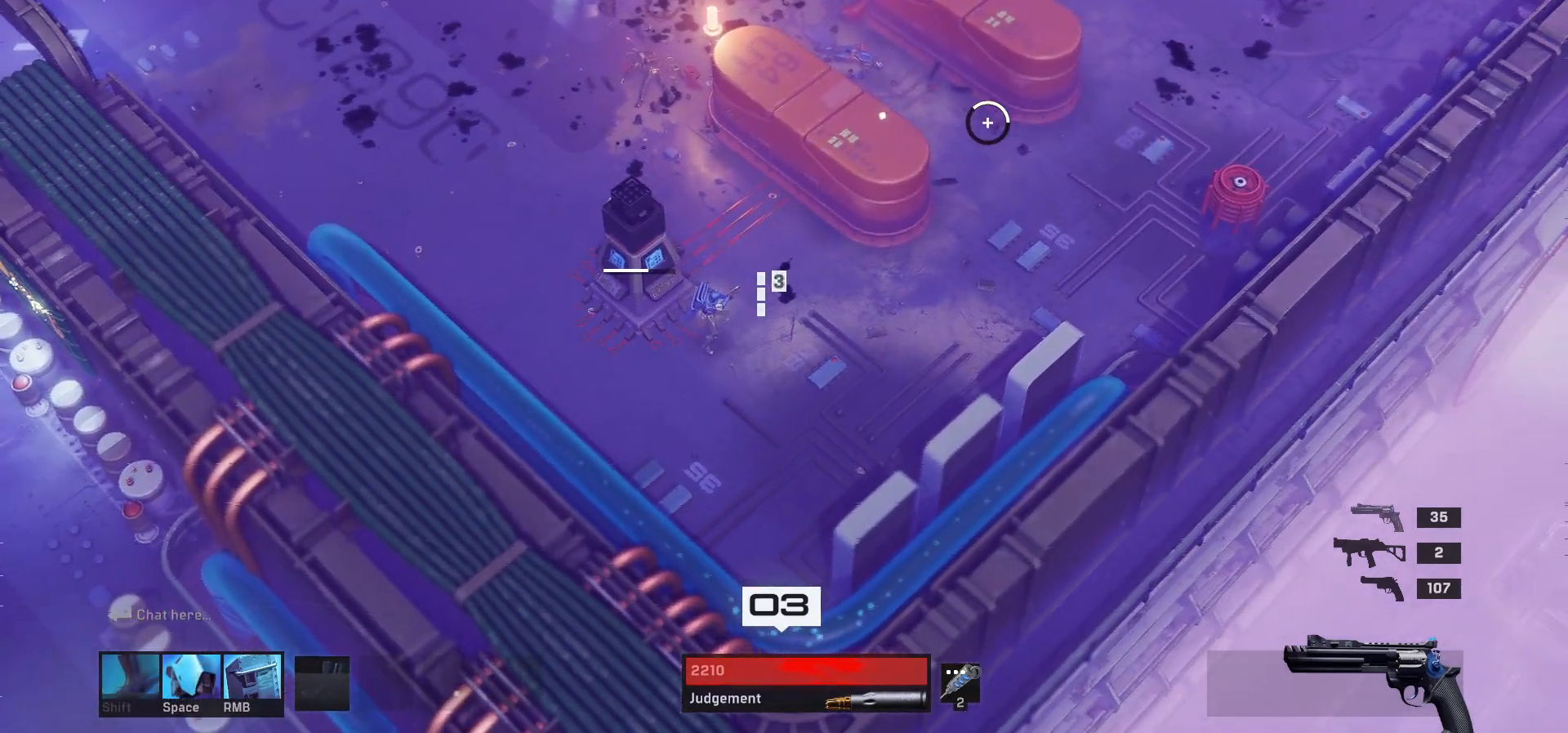
{"keys": [], "mouse": [], "events": []}
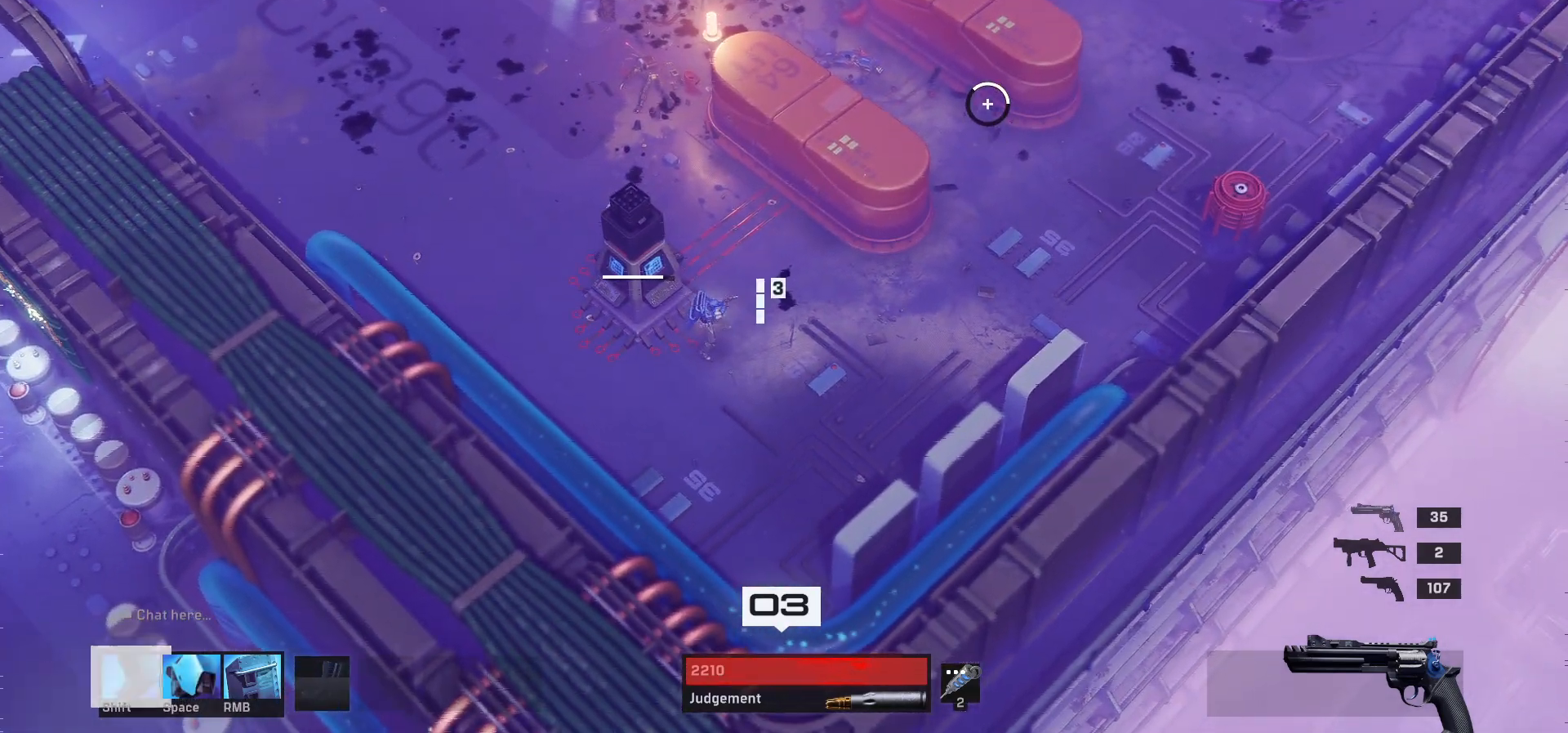
{"keys": ["d"], "mouse": [], "events": [[450, "d", "down"]]}
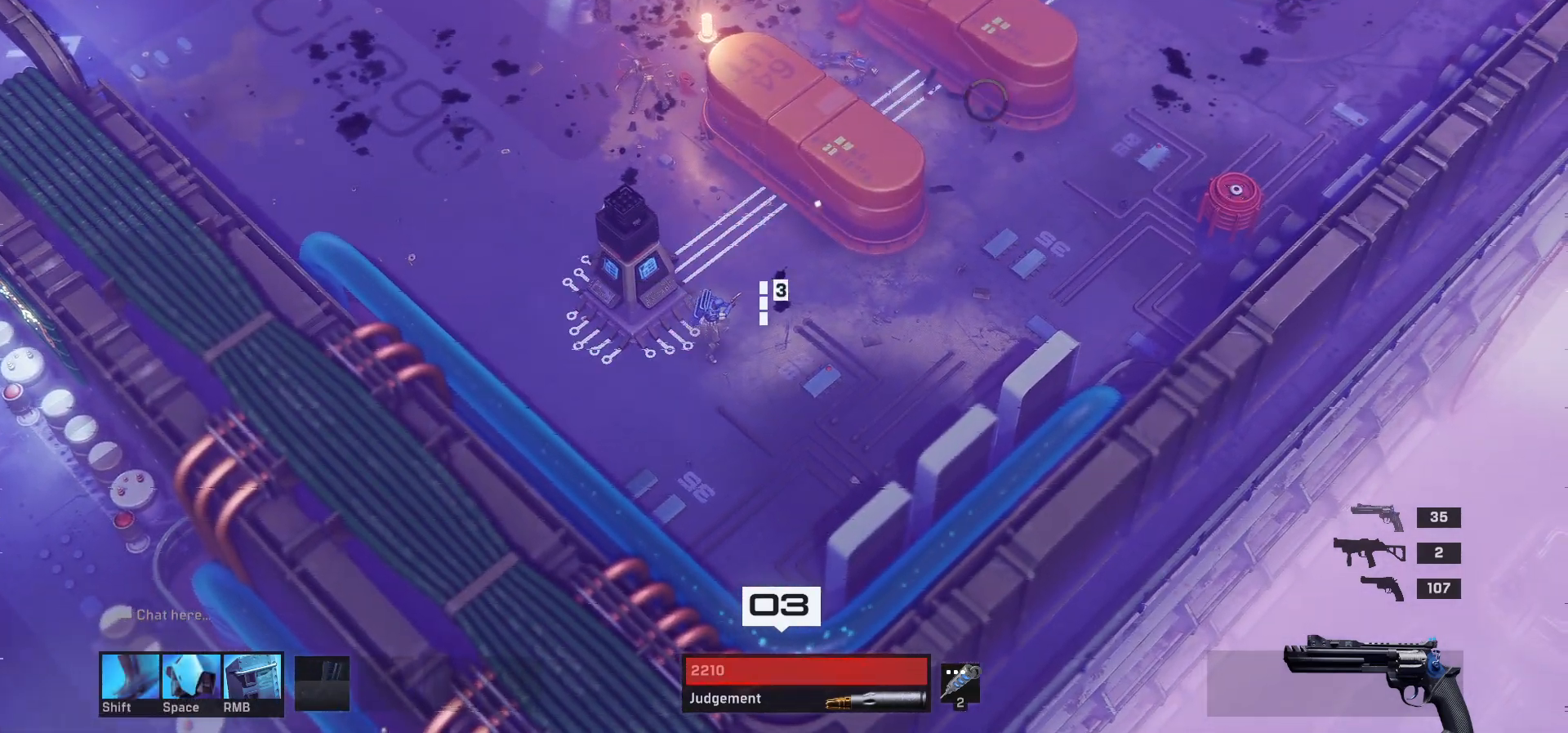
{"keys": ["a"], "mouse": [], "events": [[417, "a", "down"], [417, "d", "up"]]}
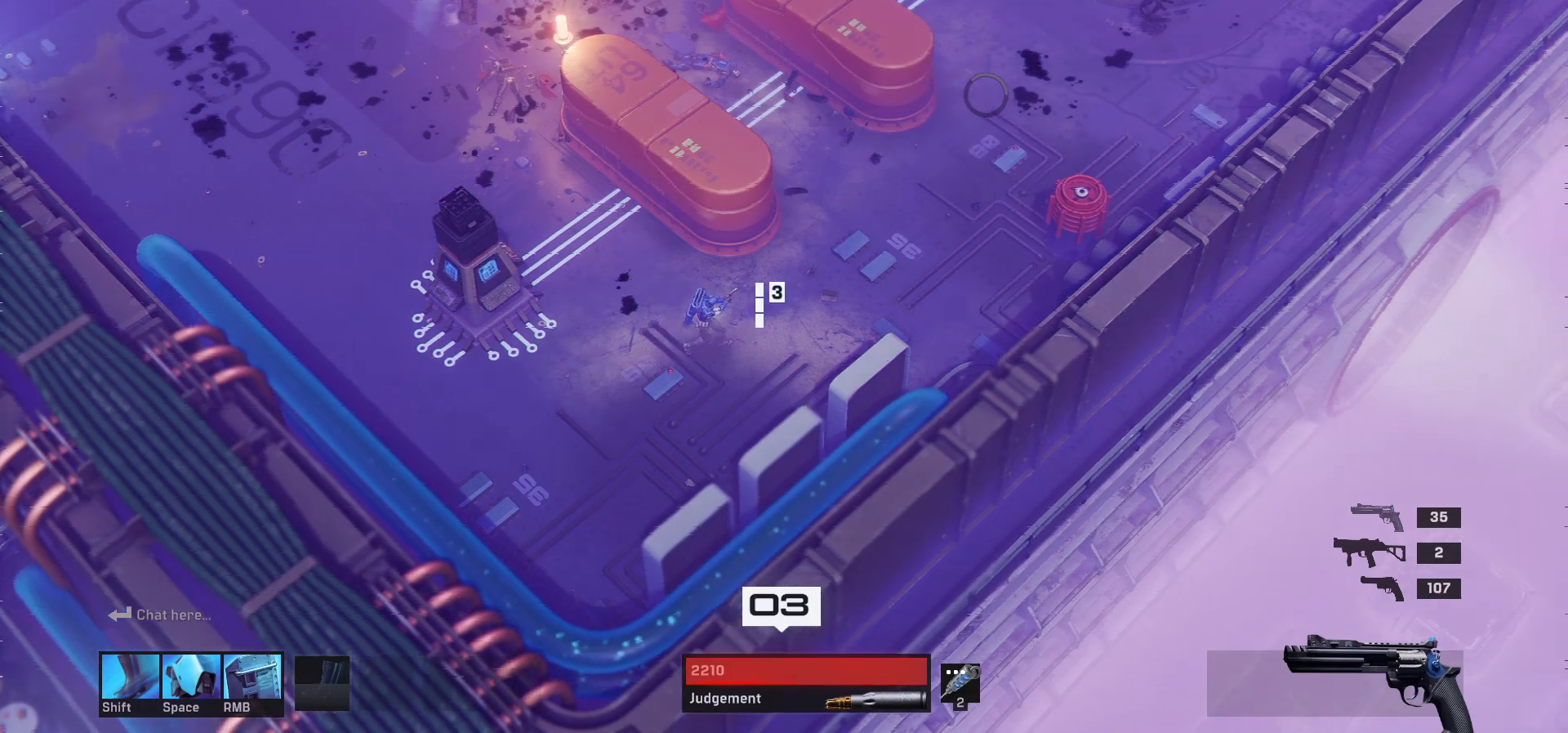
{"keys": ["d", "w"], "mouse": [], "events": [[117, "a", "up"], [117, "d", "down"], [300, "w", "down"]]}
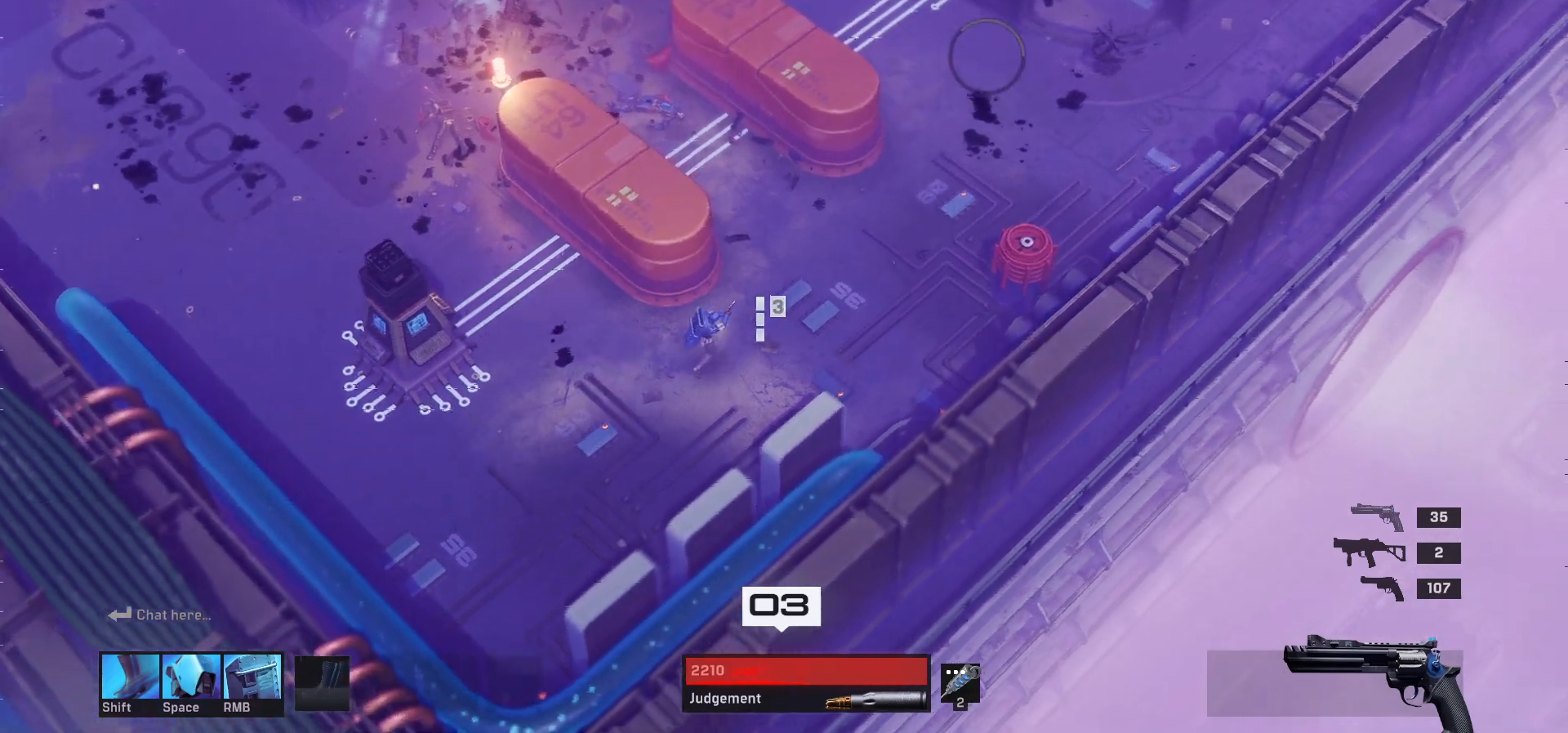
{"keys": ["d", "shift", "w"], "mouse": [], "events": [[450, "shift", "down"]]}
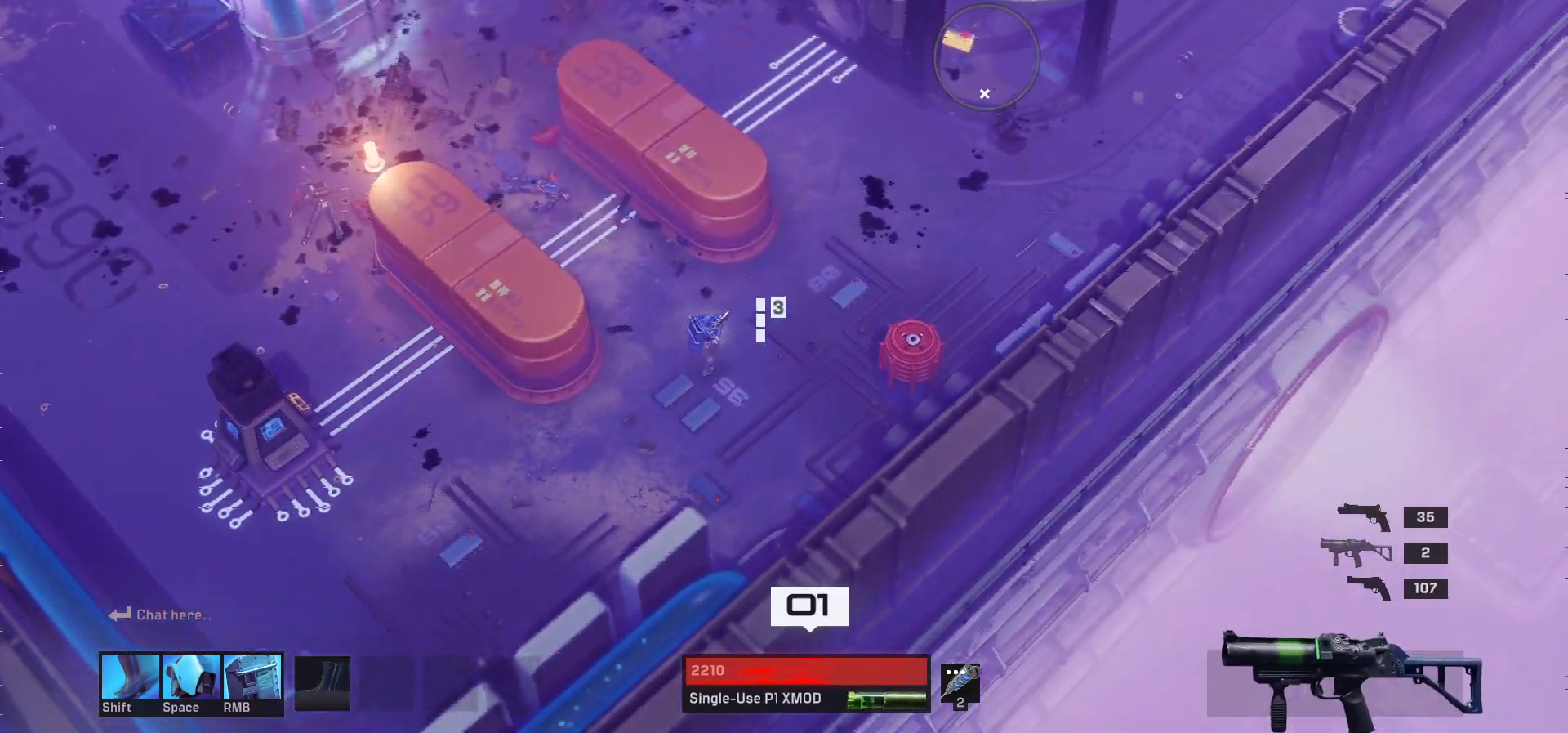
{"keys": ["d", "w"], "mouse": [], "events": [[100, "shift", "up"], [250, "d", "up"], [417, "d", "down"]]}
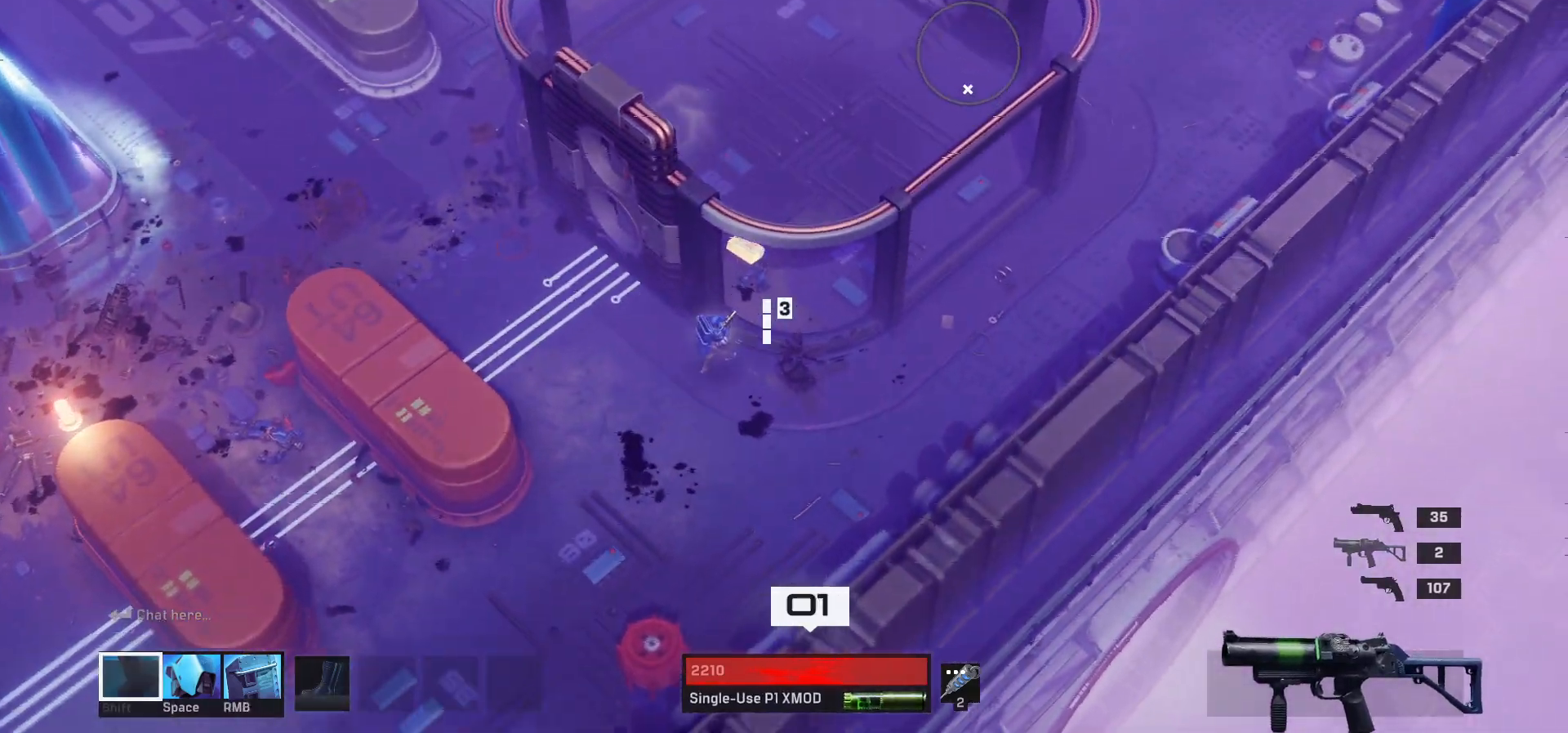
{"keys": ["w"], "mouse": [], "events": [[17, "d", "up"]]}
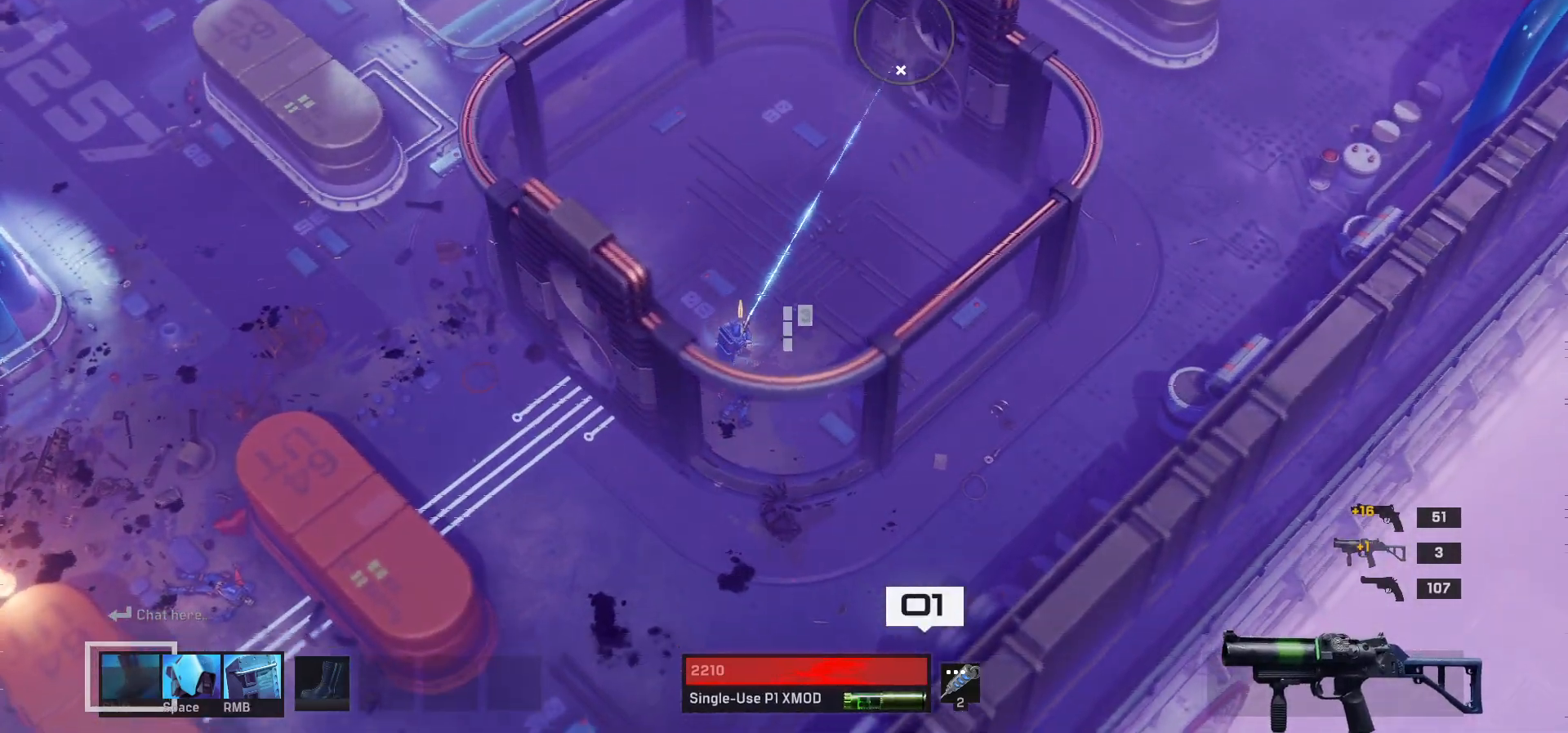
{"keys": ["w"], "mouse": [], "events": []}
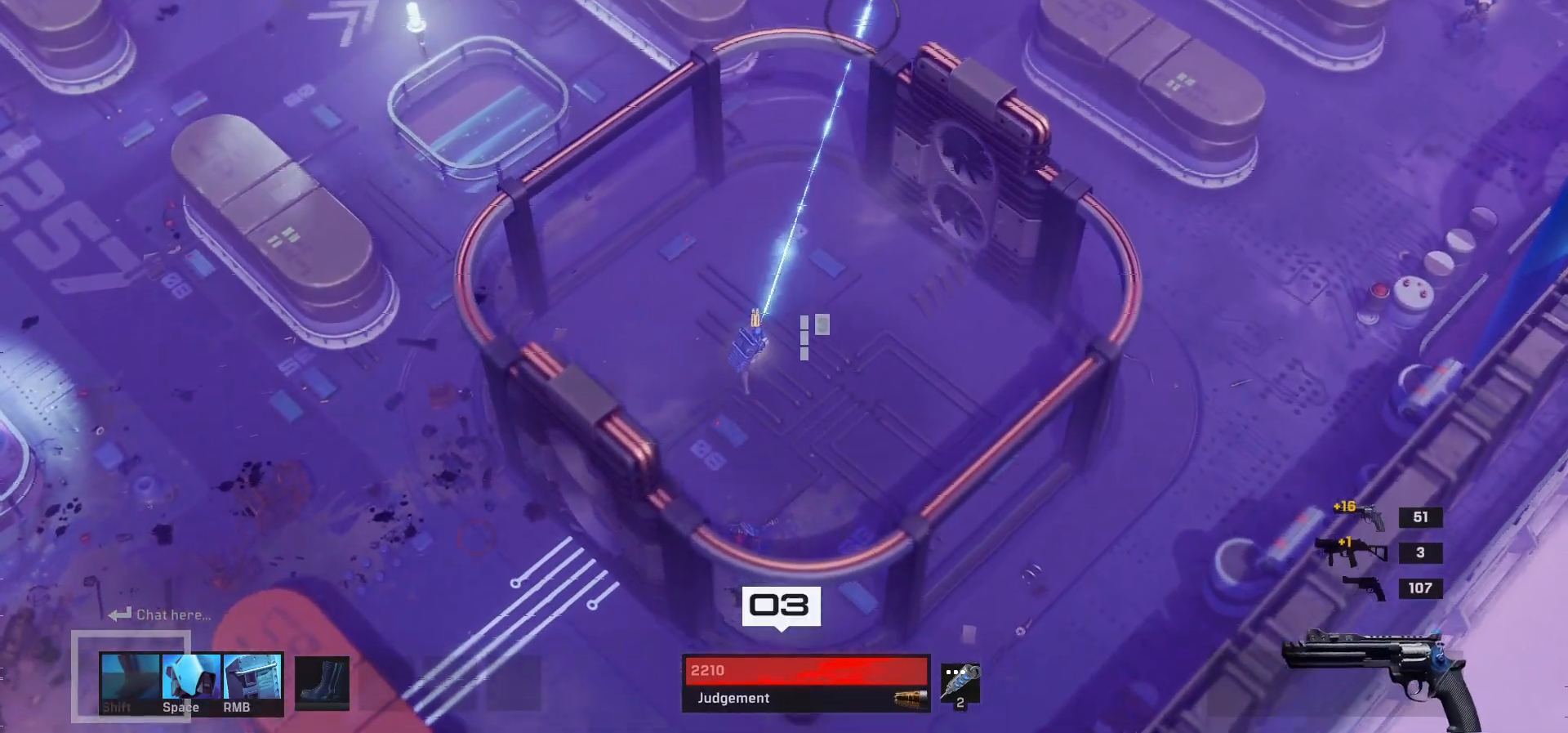
{"keys": ["w"], "mouse": [], "events": []}
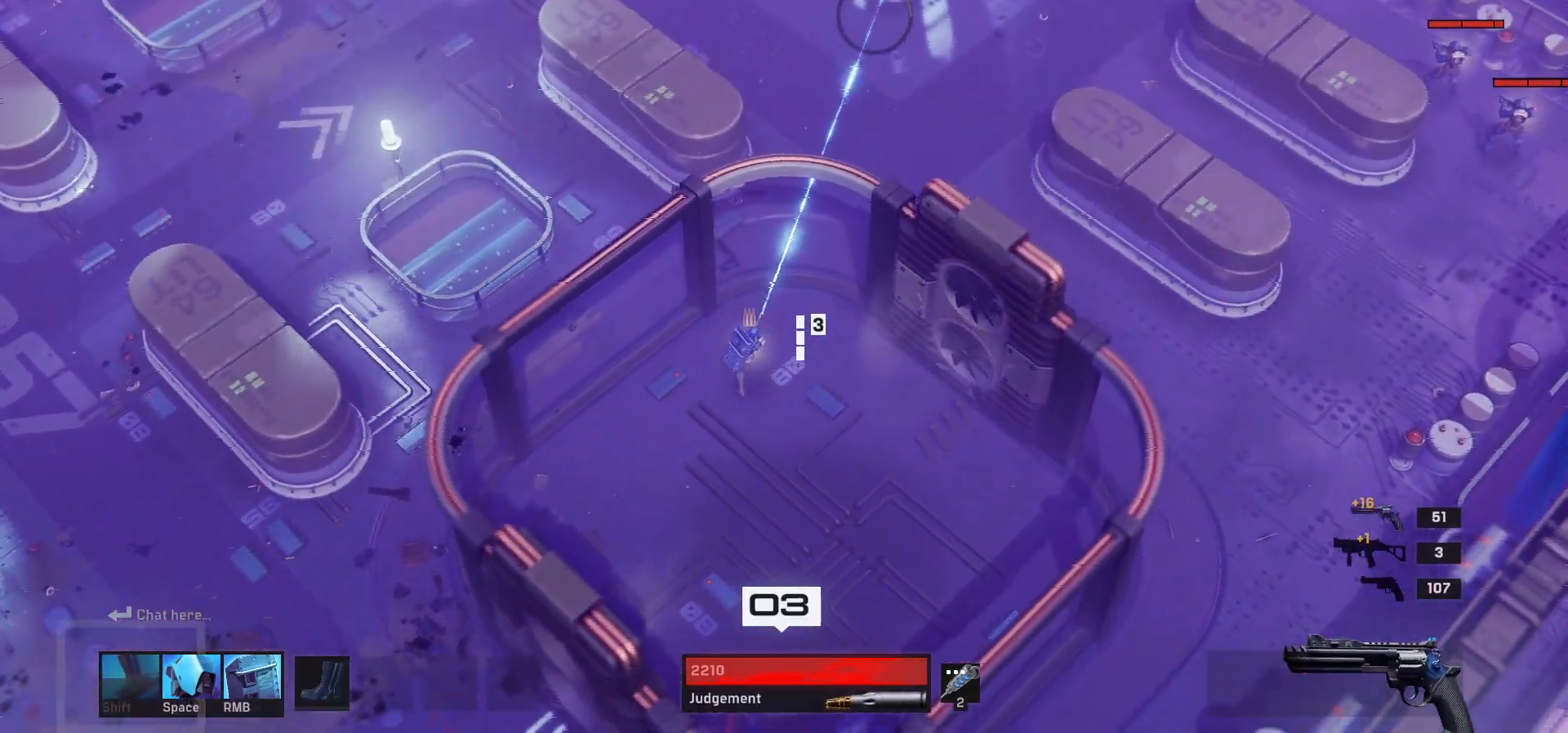
{"keys": ["d", "w"], "mouse": [], "events": [[150, "d", "down"]]}
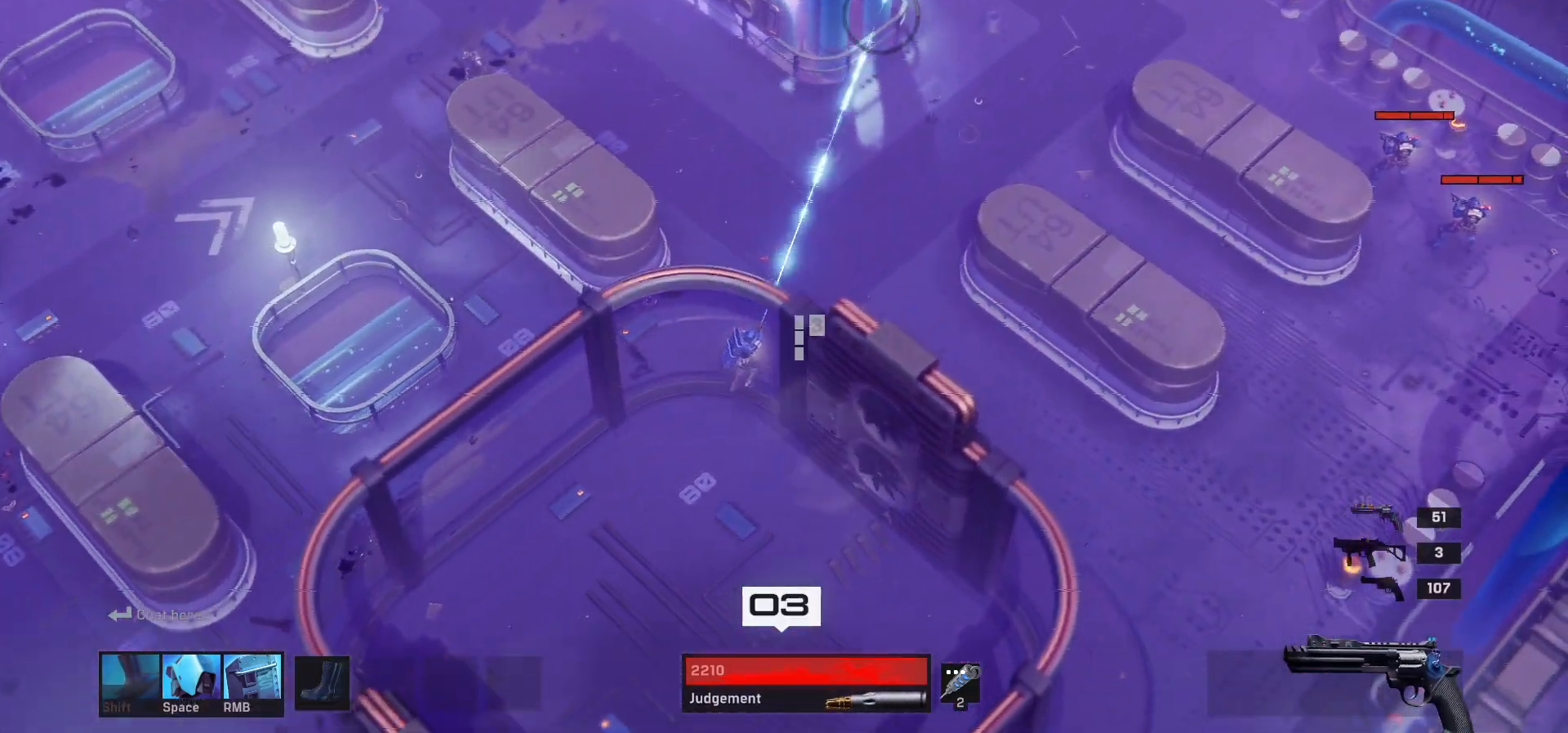
{"keys": ["d", "s"], "mouse": [], "events": [[67, "w", "up"], [400, "s", "down"]]}
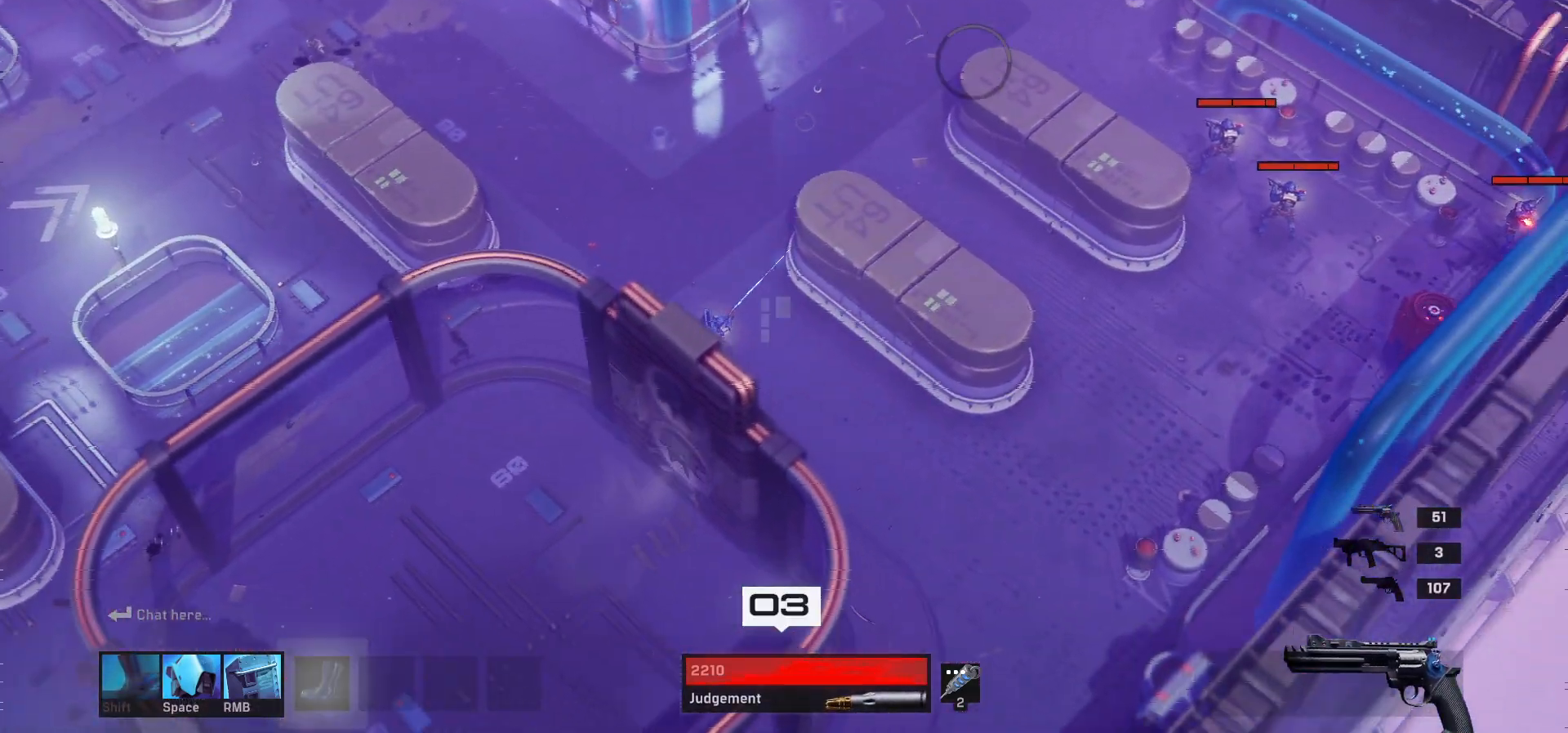
{"keys": ["d", "s"], "mouse": [], "events": []}
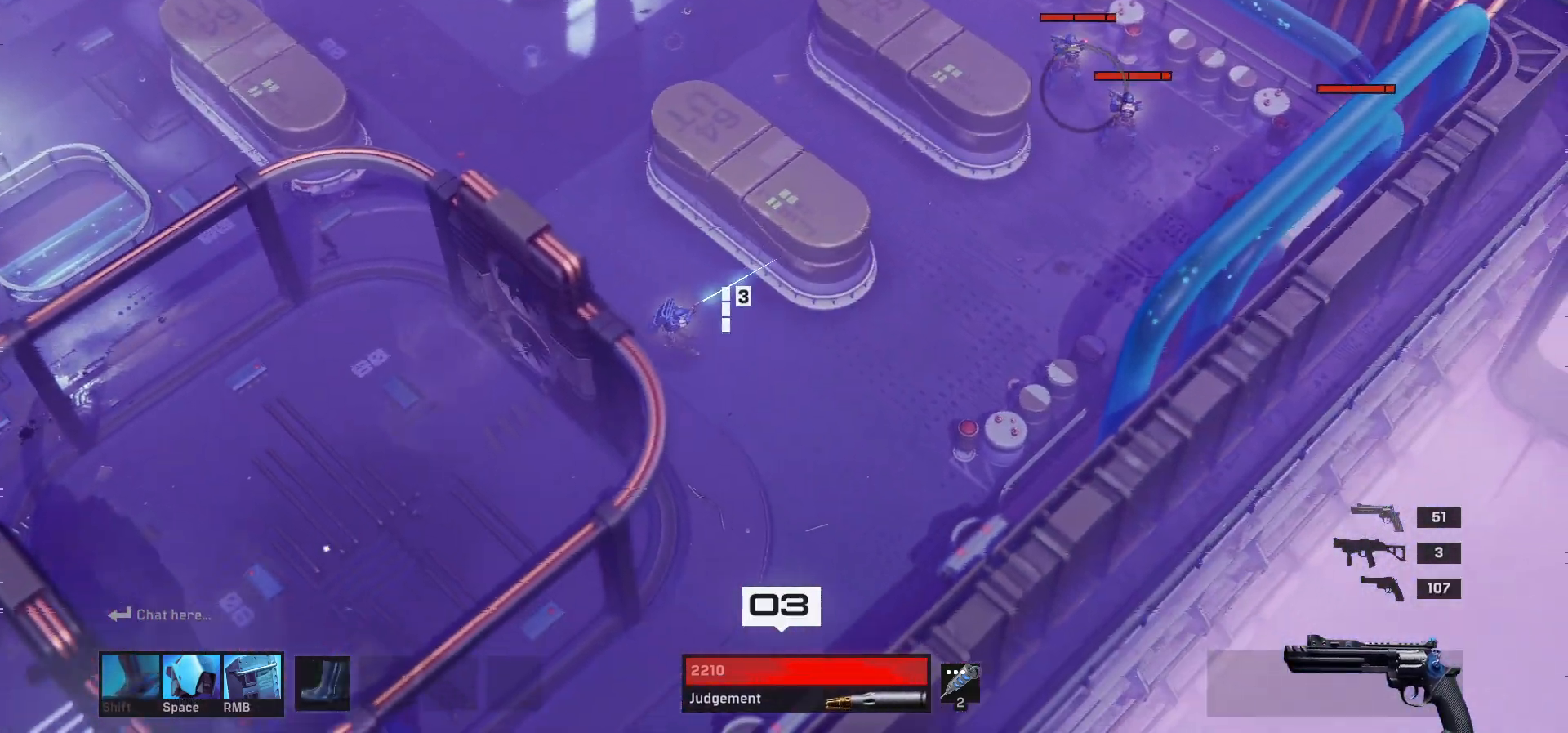
{"keys": [], "mouse": [], "events": [[333, "d", "up"], [333, "s", "up"]]}
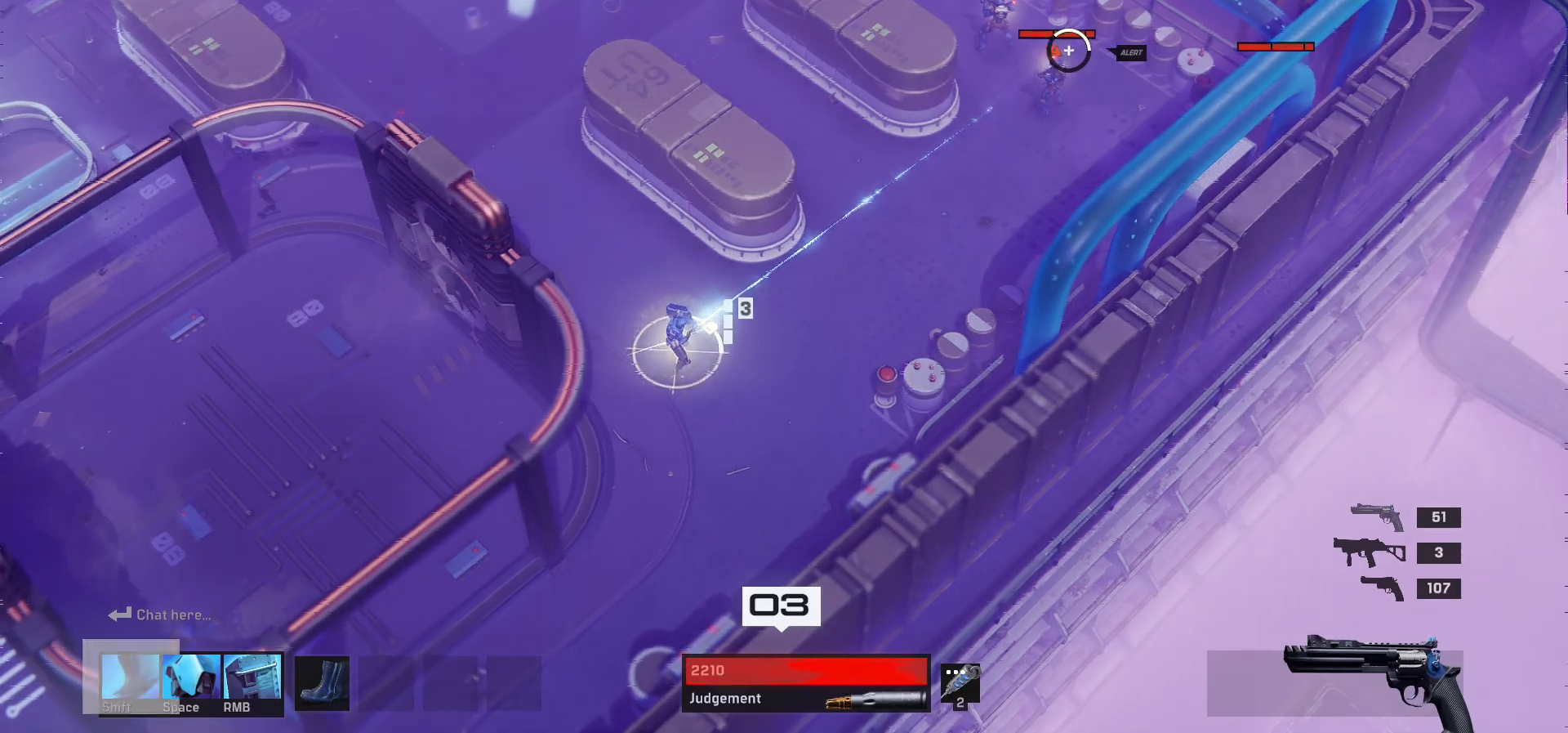
{"keys": ["d"], "mouse": [], "events": [[483, "d", "down"]]}
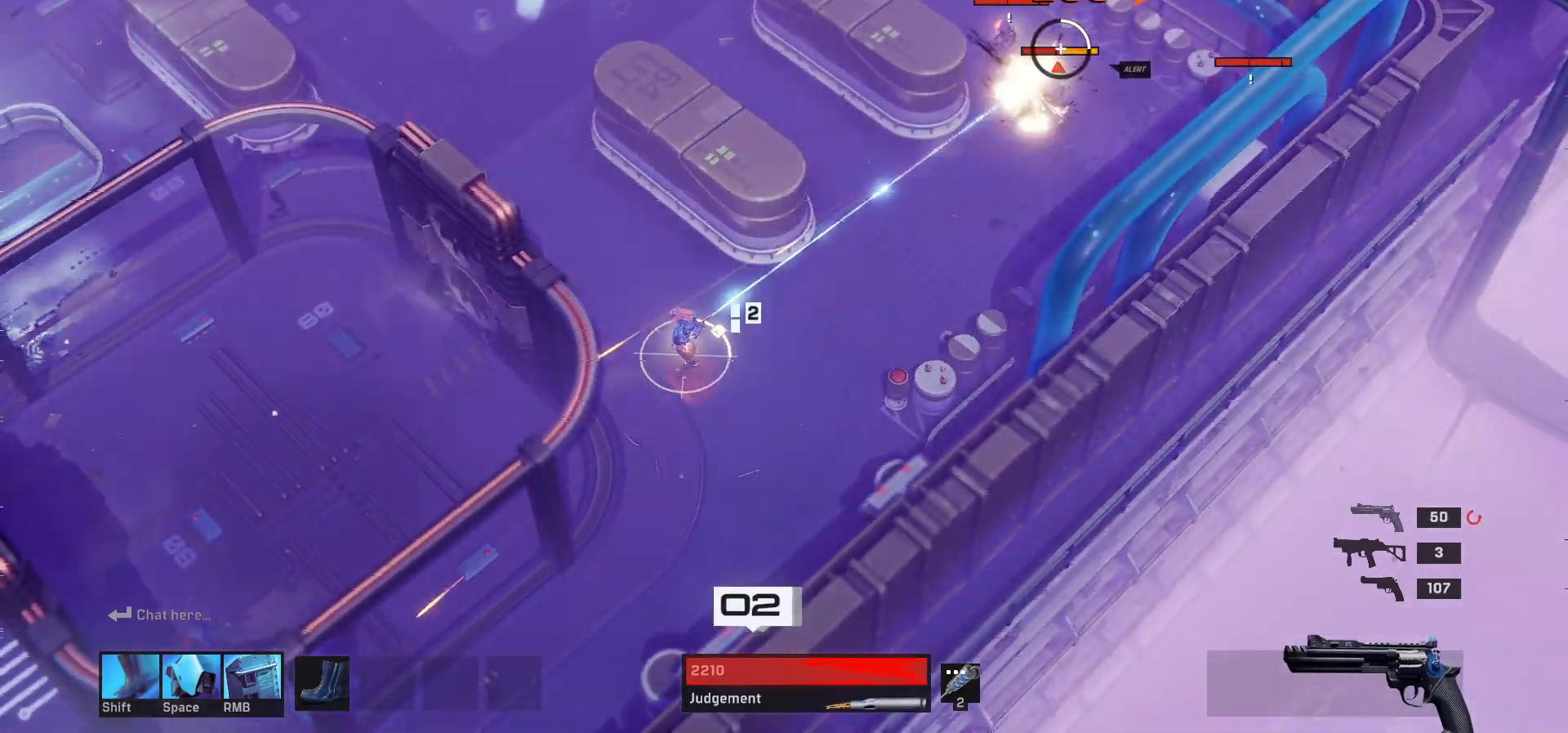
{"keys": [], "mouse": [], "events": [[333, "d", "up"]]}
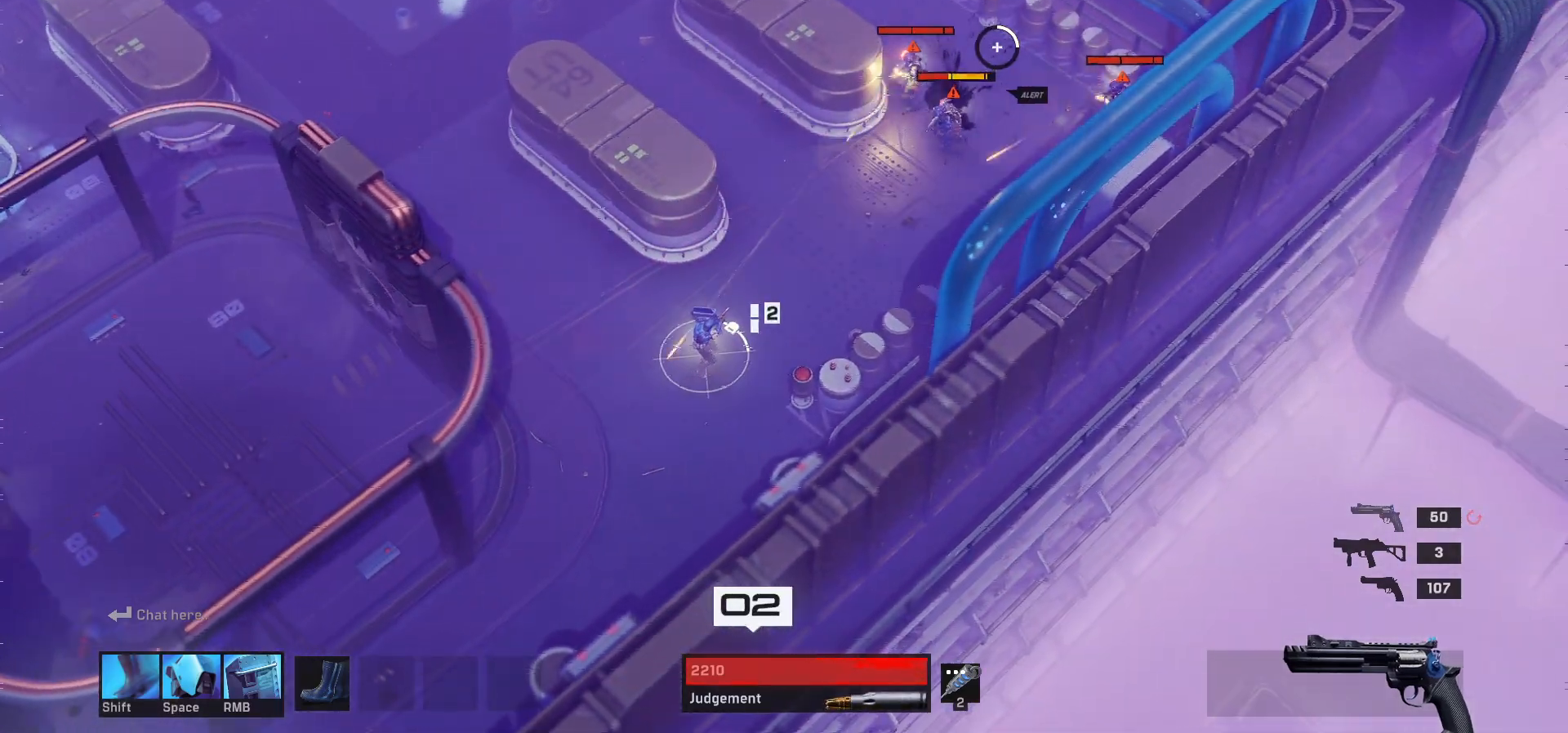
{"keys": ["d"], "mouse": [], "events": [[433, "d", "down"]]}
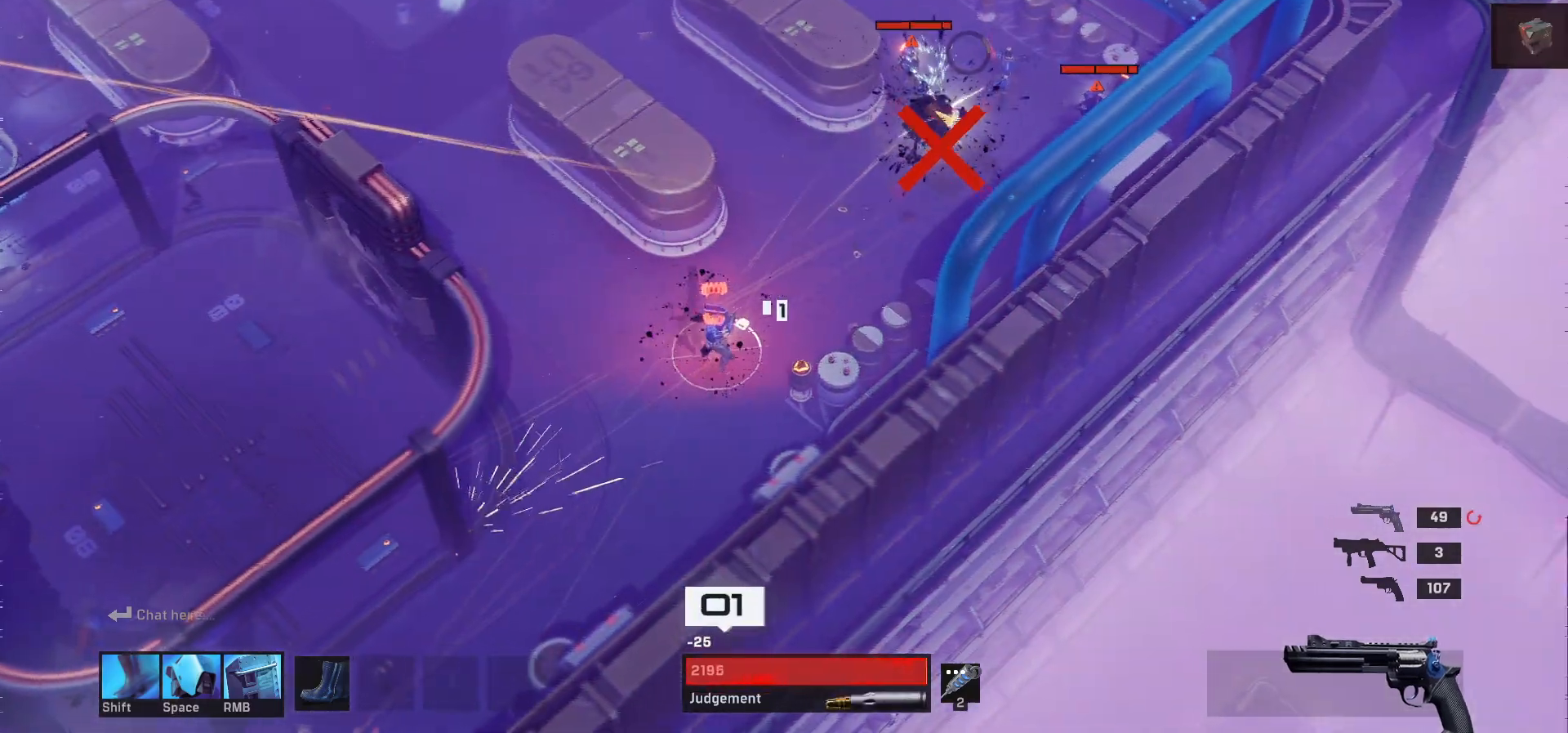
{"keys": [], "mouse": [], "events": [[133, "d", "up"]]}